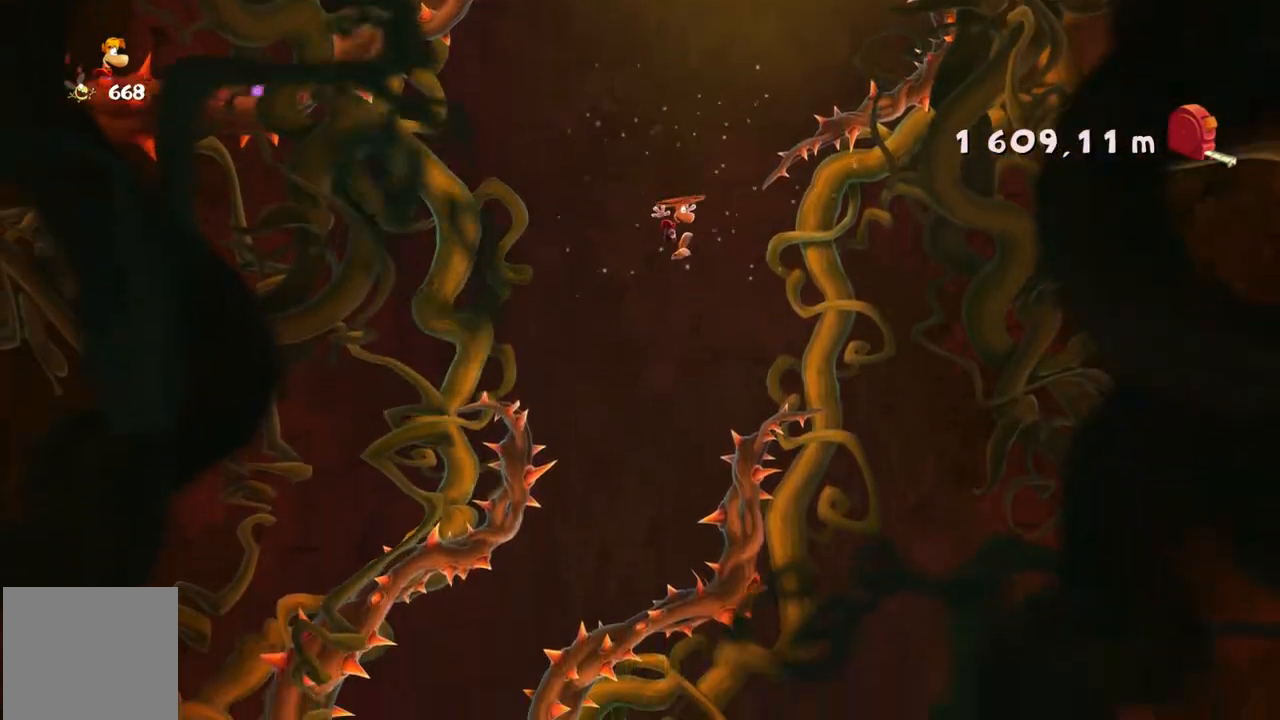
Gameplay with a controller (Xbox layout); each line is a JSON object with the inputs held at the frame after it. "button_events" lists button changes between this image and that frame as [ms after this image, input, new state], when the widget could be followed in between (sticks are given only as held states). Not read: HOME L3 R3 SELECT START.
{"buttons": [], "left_stick": "up-left", "right_stick": "center", "button_events": []}
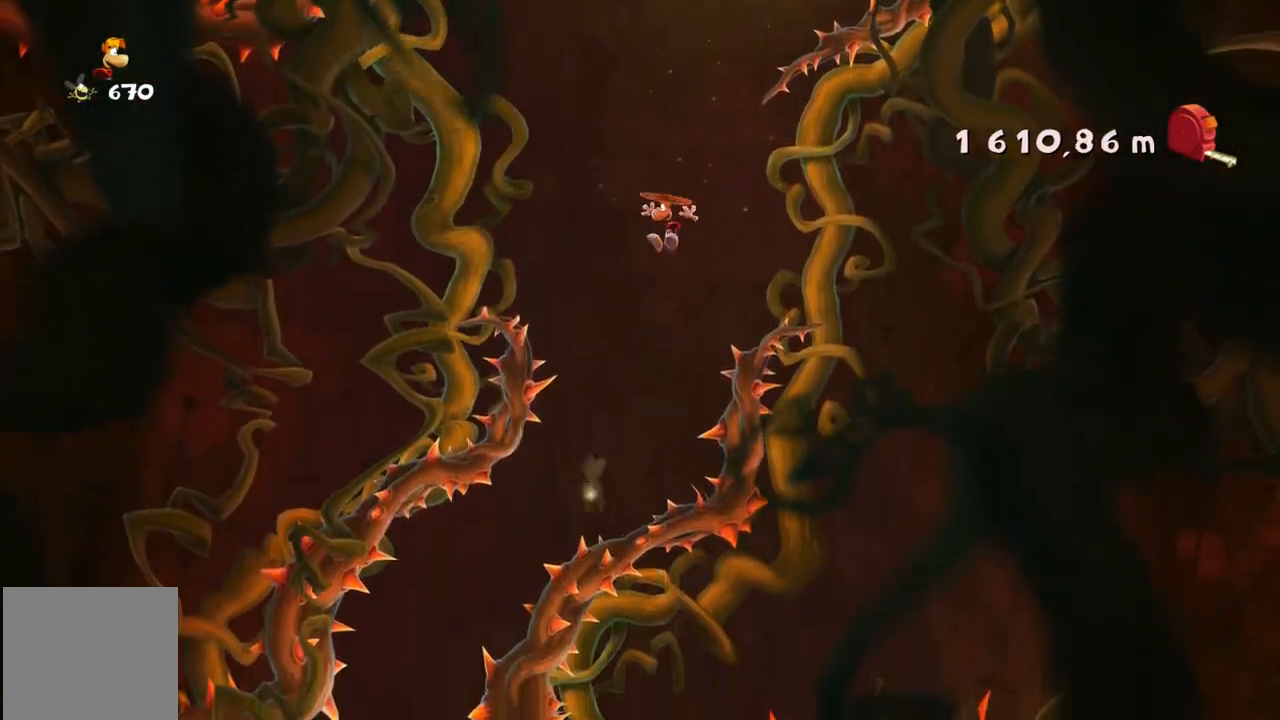
{"buttons": ["A", "X", "R1", "DPAD_DOWN"], "left_stick": "center", "right_stick": "center", "button_events": [[400, "A", "down"], [400, "DPAD_DOWN", "down"], [467, "R1", "down"], [467, "X", "down"]]}
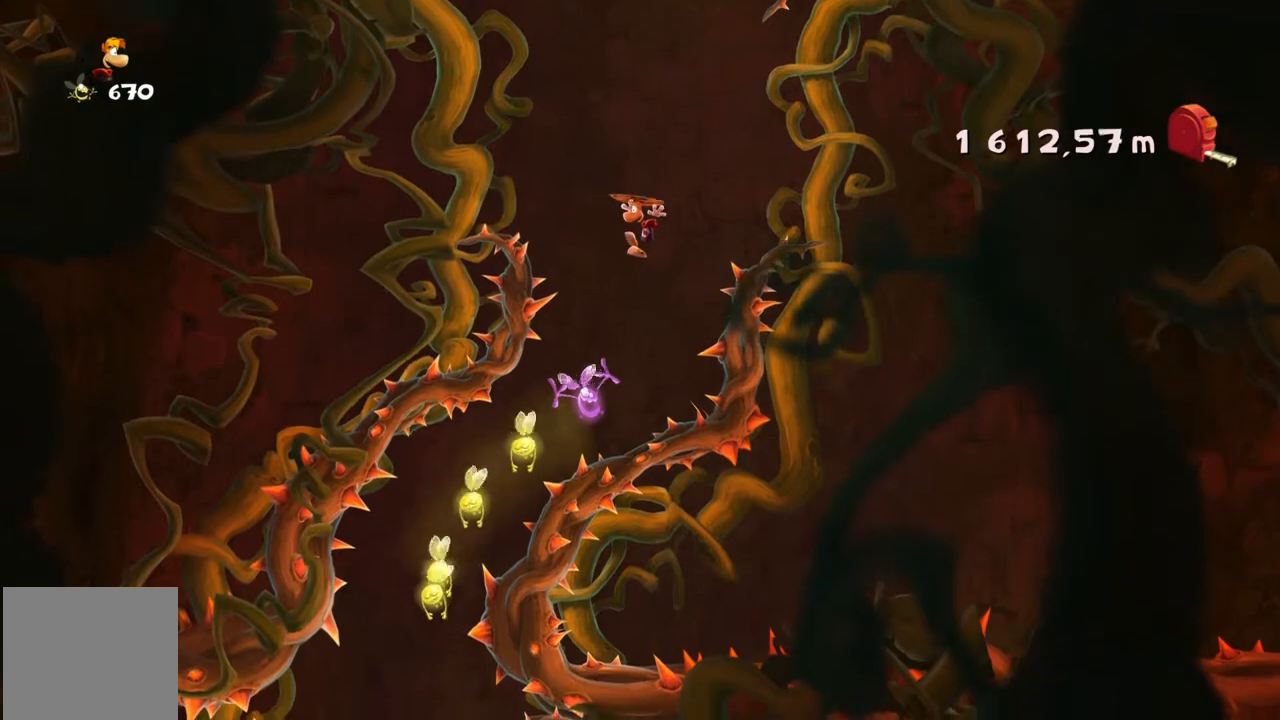
{"buttons": ["L2", "R1"], "left_stick": "left", "right_stick": "center", "button_events": [[33, "B", "down"], [33, "DPAD_DOWN", "up"], [33, "R1", "up"], [33, "Y", "down"], [100, "R1", "down"], [134, "X", "up"], [200, "L2", "down"], [200, "R2", "down"], [200, "Y", "up"], [267, "R2", "up"], [267, "X", "down"], [267, "Y", "down"], [300, "A", "up"], [300, "B", "up"], [300, "L2", "up"], [367, "L1", "down"], [367, "X", "up"], [401, "L2", "down"], [434, "Y", "up"], [501, "L1", "up"]]}
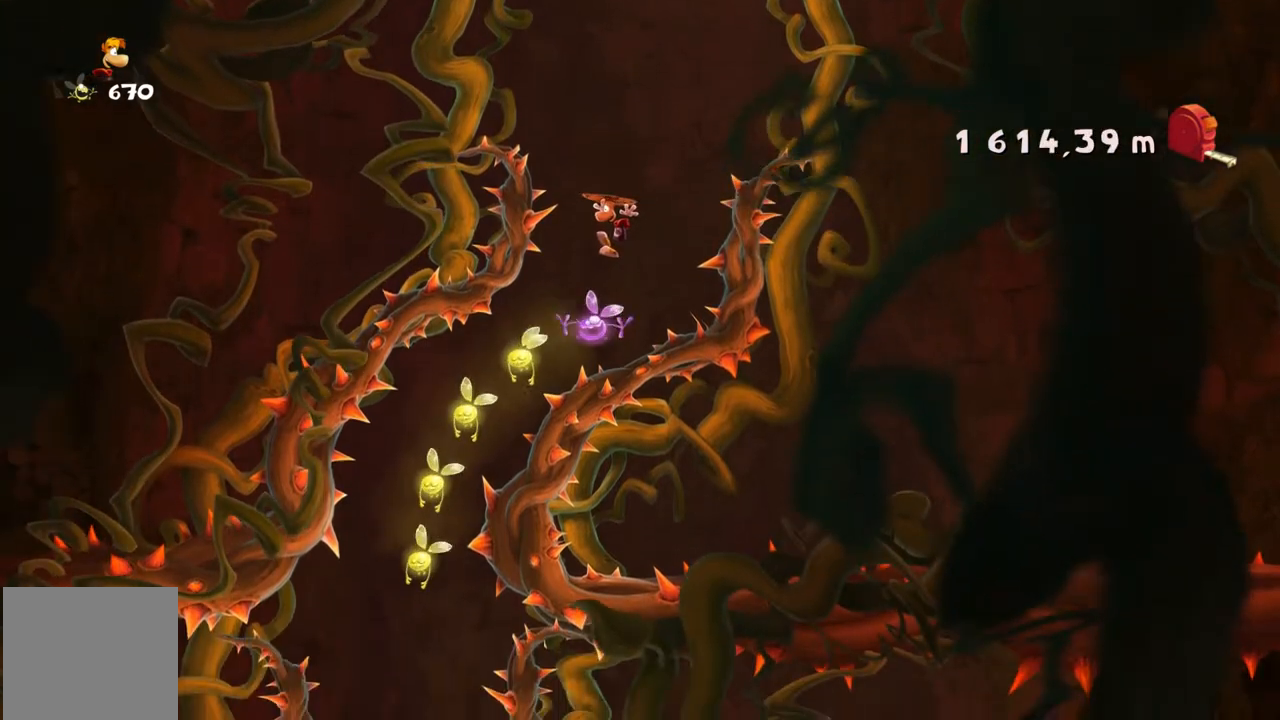
{"buttons": [], "left_stick": "left", "right_stick": "center", "button_events": [[33, "R1", "up"], [66, "L2", "up"]]}
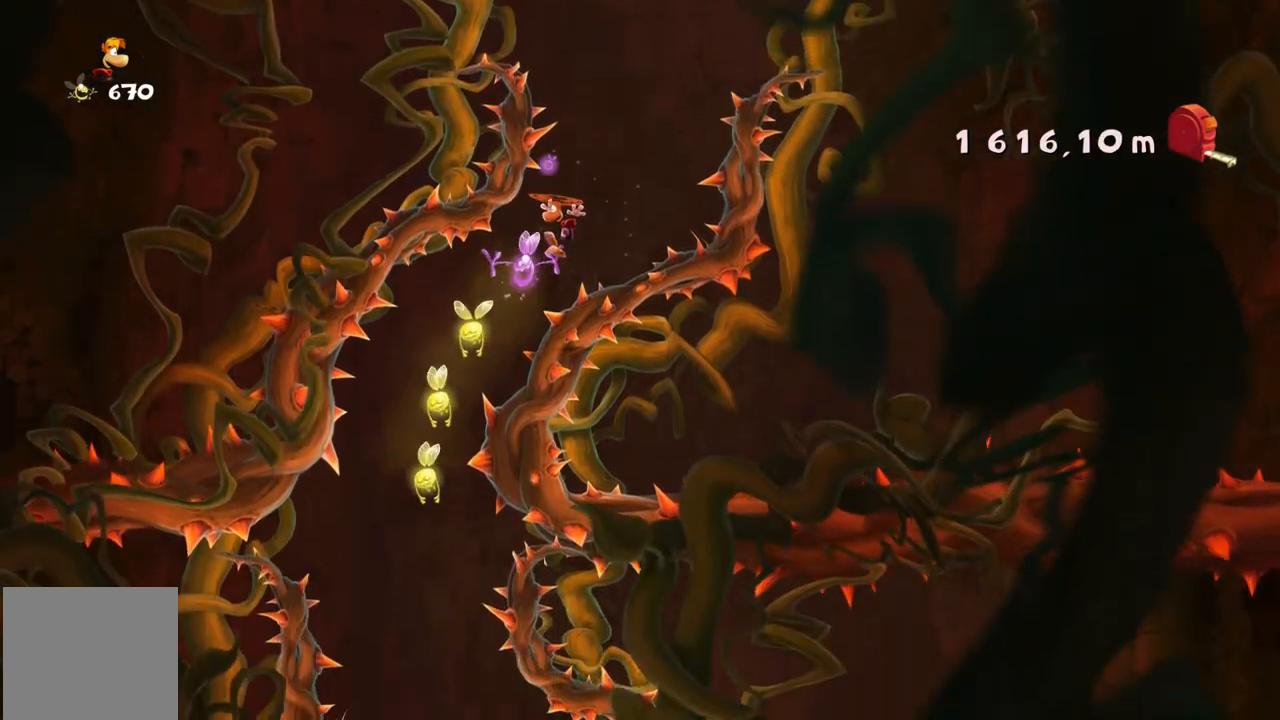
{"buttons": [], "left_stick": "center", "right_stick": "center", "button_events": []}
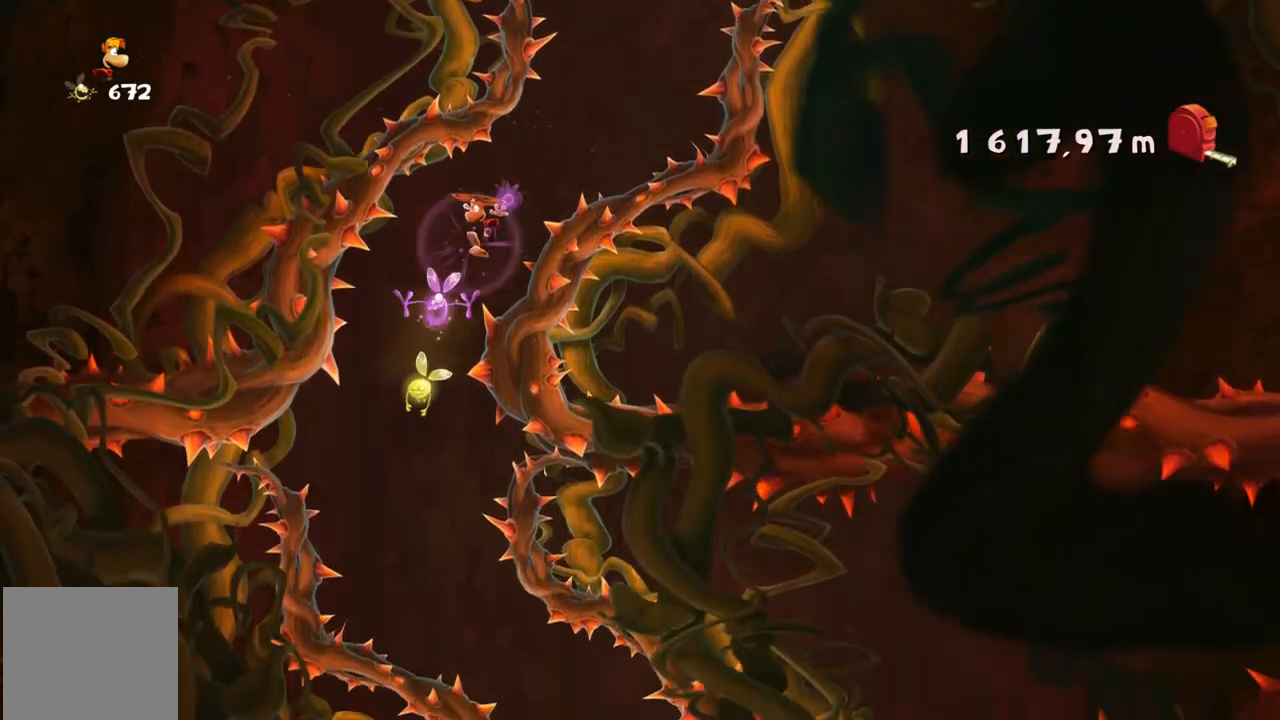
{"buttons": [], "left_stick": "center", "right_stick": "center", "button_events": []}